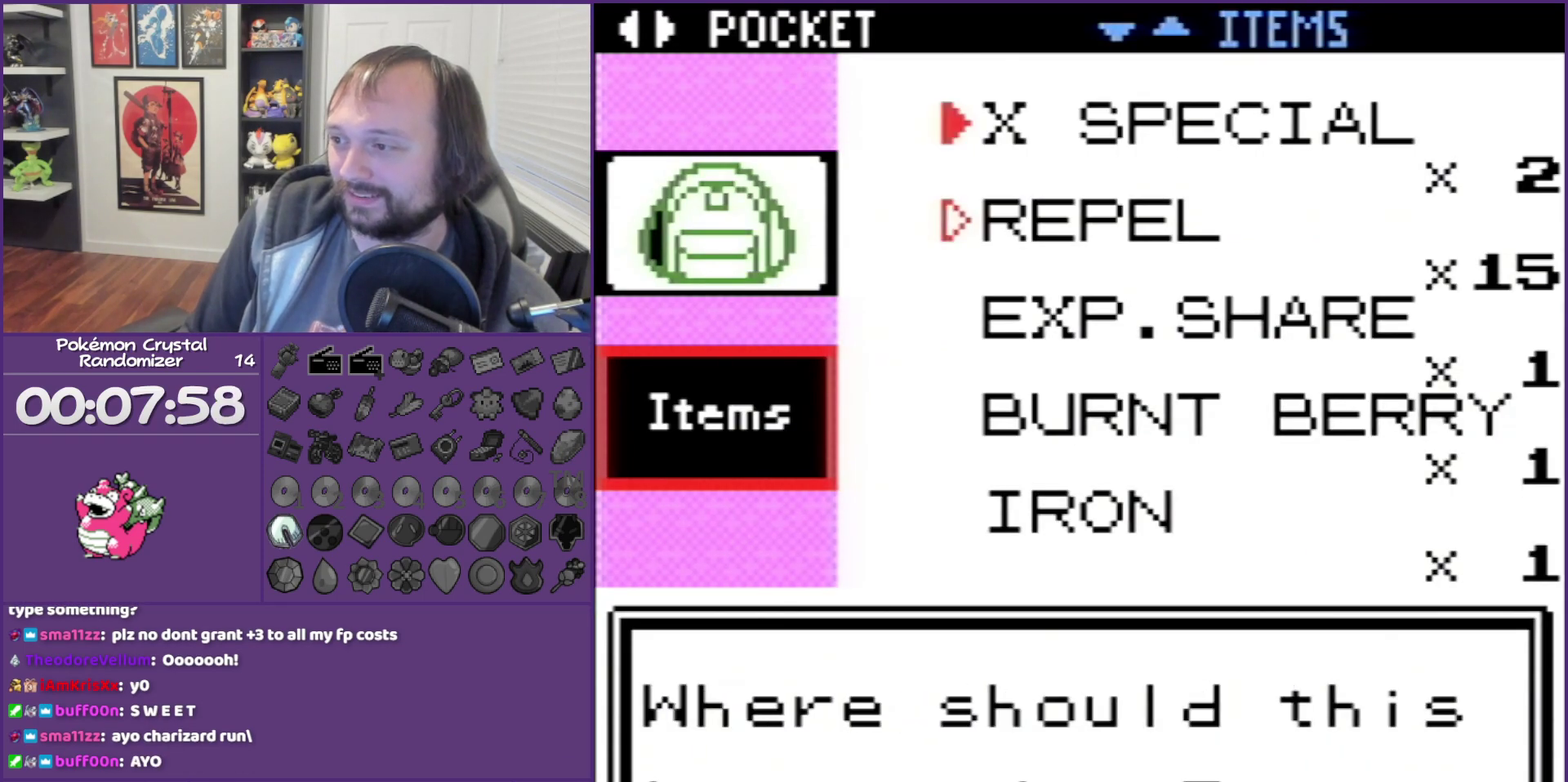
Gameplay with a controller (Nintendo layout); each line is a JSON object with the inputs held at the frame after it. "events" lists button and stick changes between this image and that frame as [ms after this image, input, new state], when the widget could be followed in between. Not read: L3 R3.
{"buttons": [], "events": [[50, "SELECT", "up"]]}
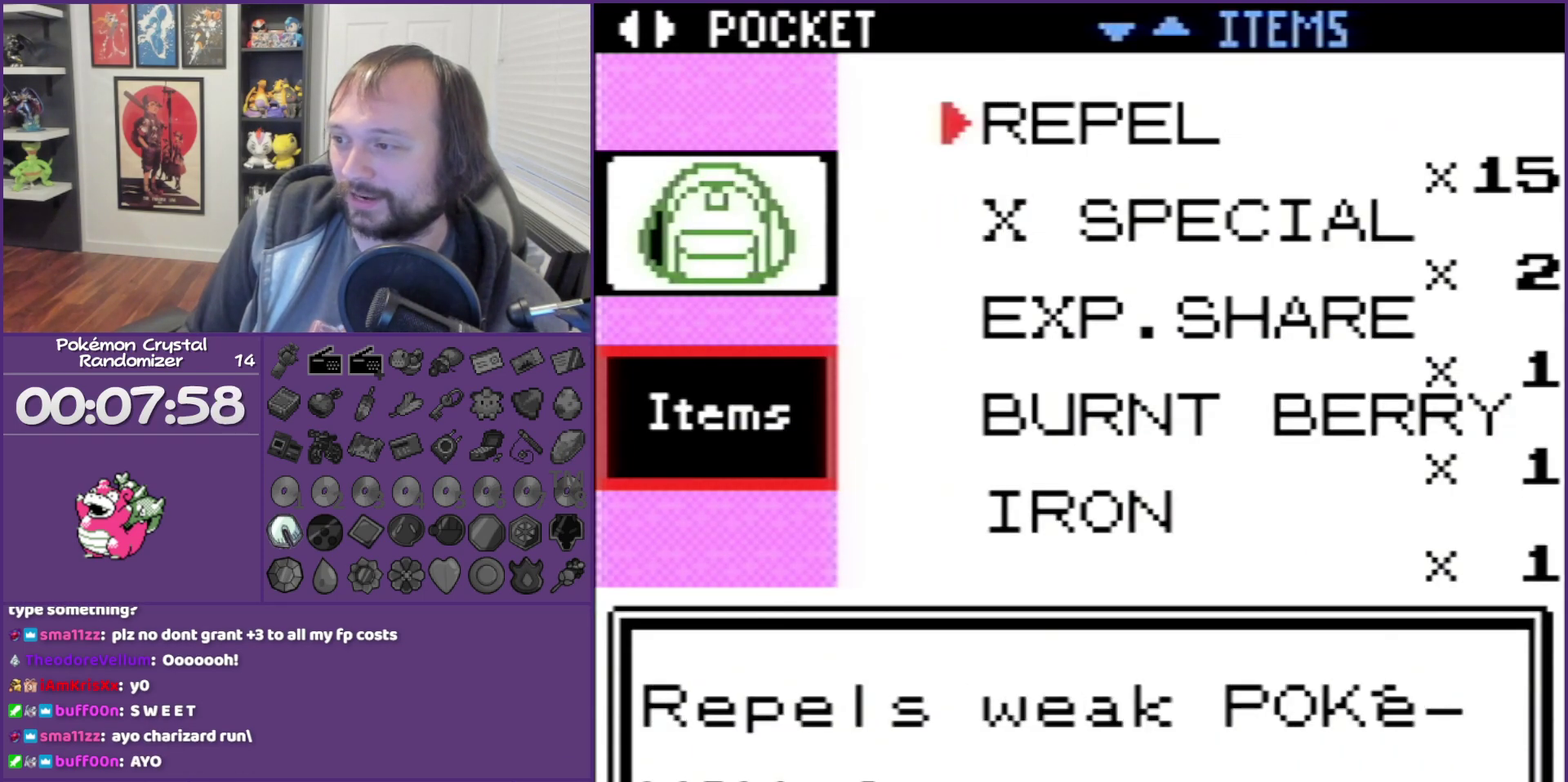
{"buttons": [], "events": [[233, "DPAD_DOWN", "down"], [333, "DPAD_DOWN", "up"]]}
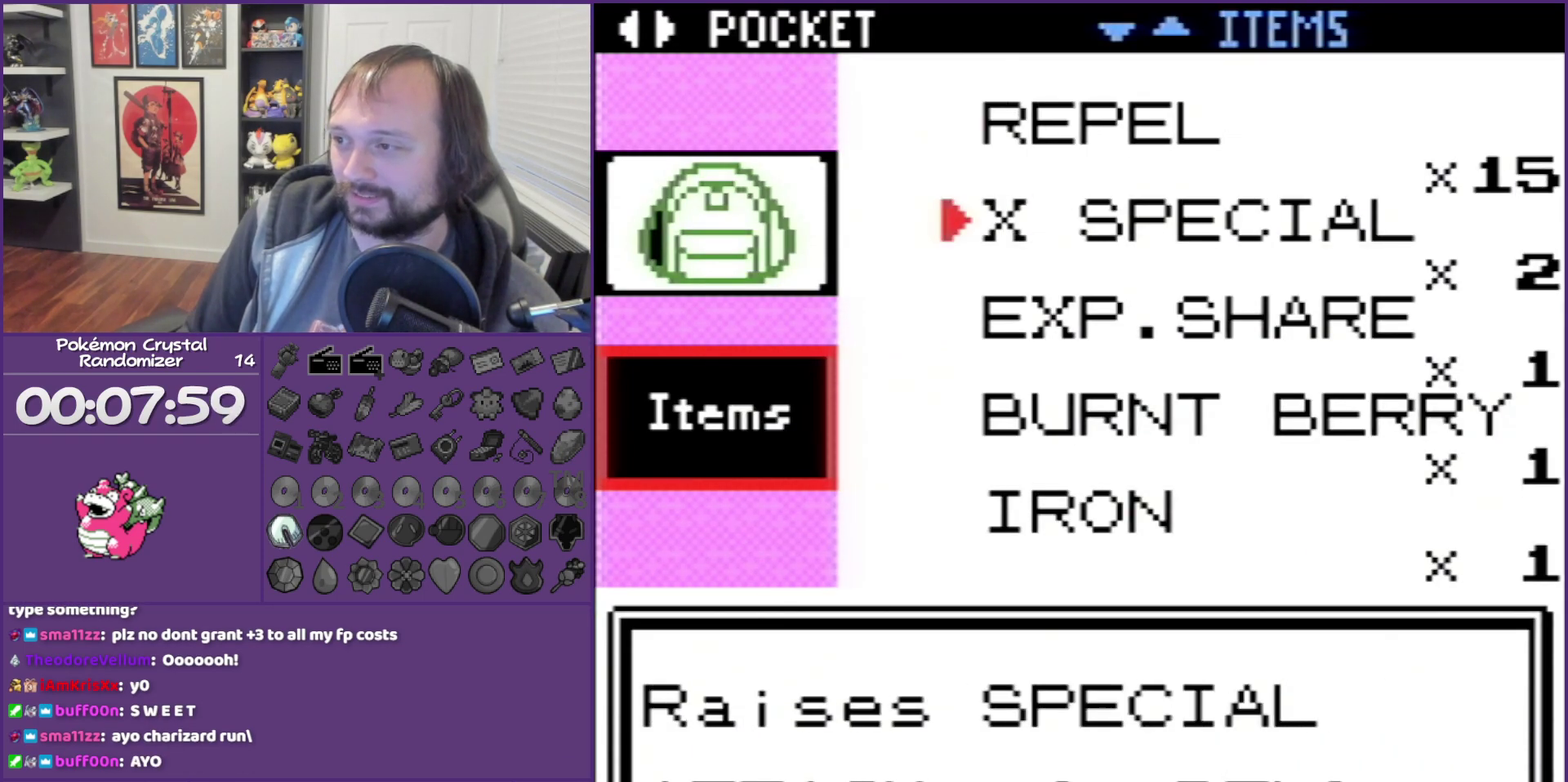
{"buttons": ["A"], "events": [[50, "DPAD_UP", "down"], [100, "A", "down"], [100, "DPAD_UP", "up"], [383, "A", "up"], [450, "A", "down"]]}
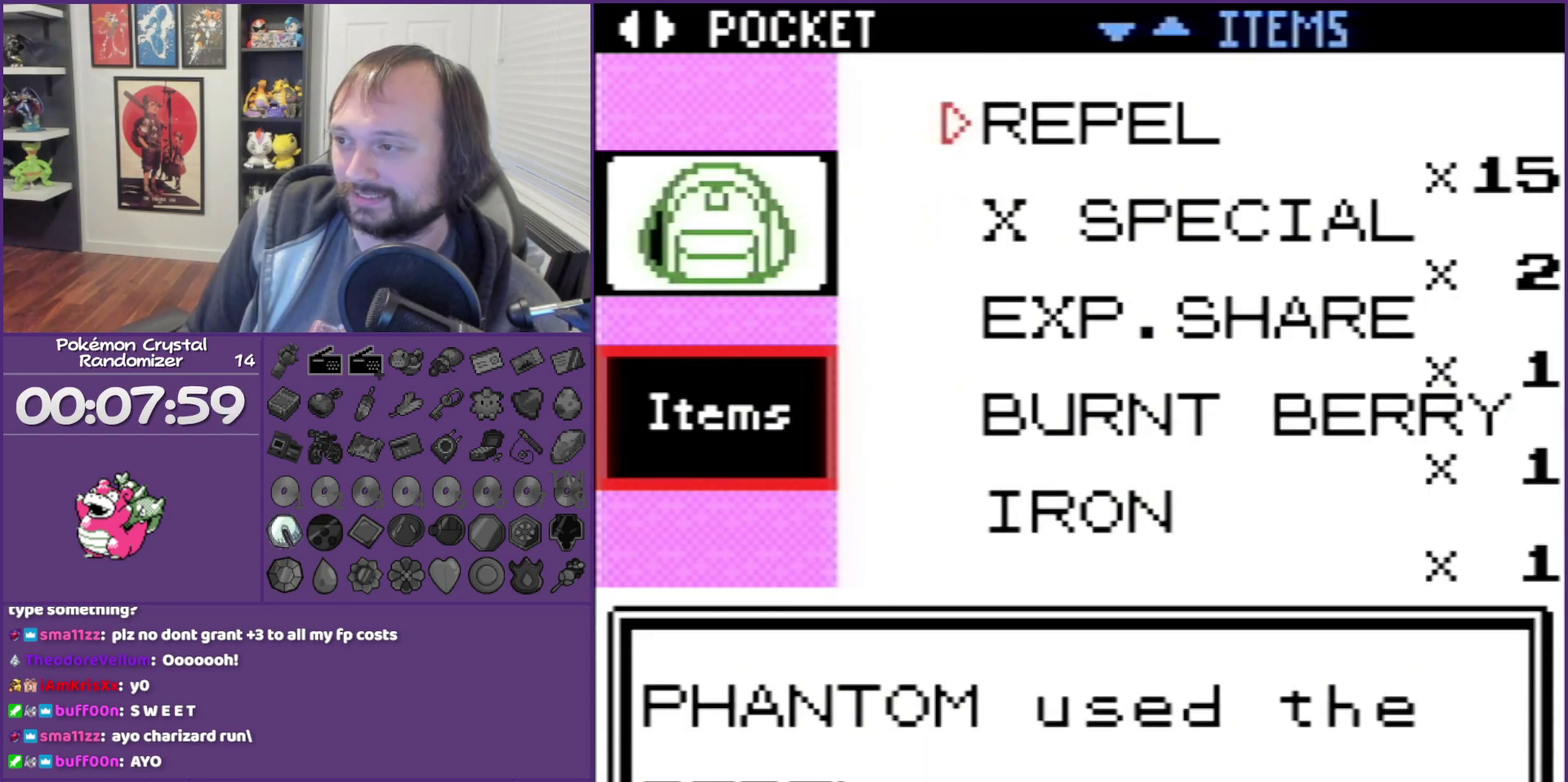
{"buttons": [], "events": [[100, "A", "up"], [200, "B", "down"], [267, "B", "up"]]}
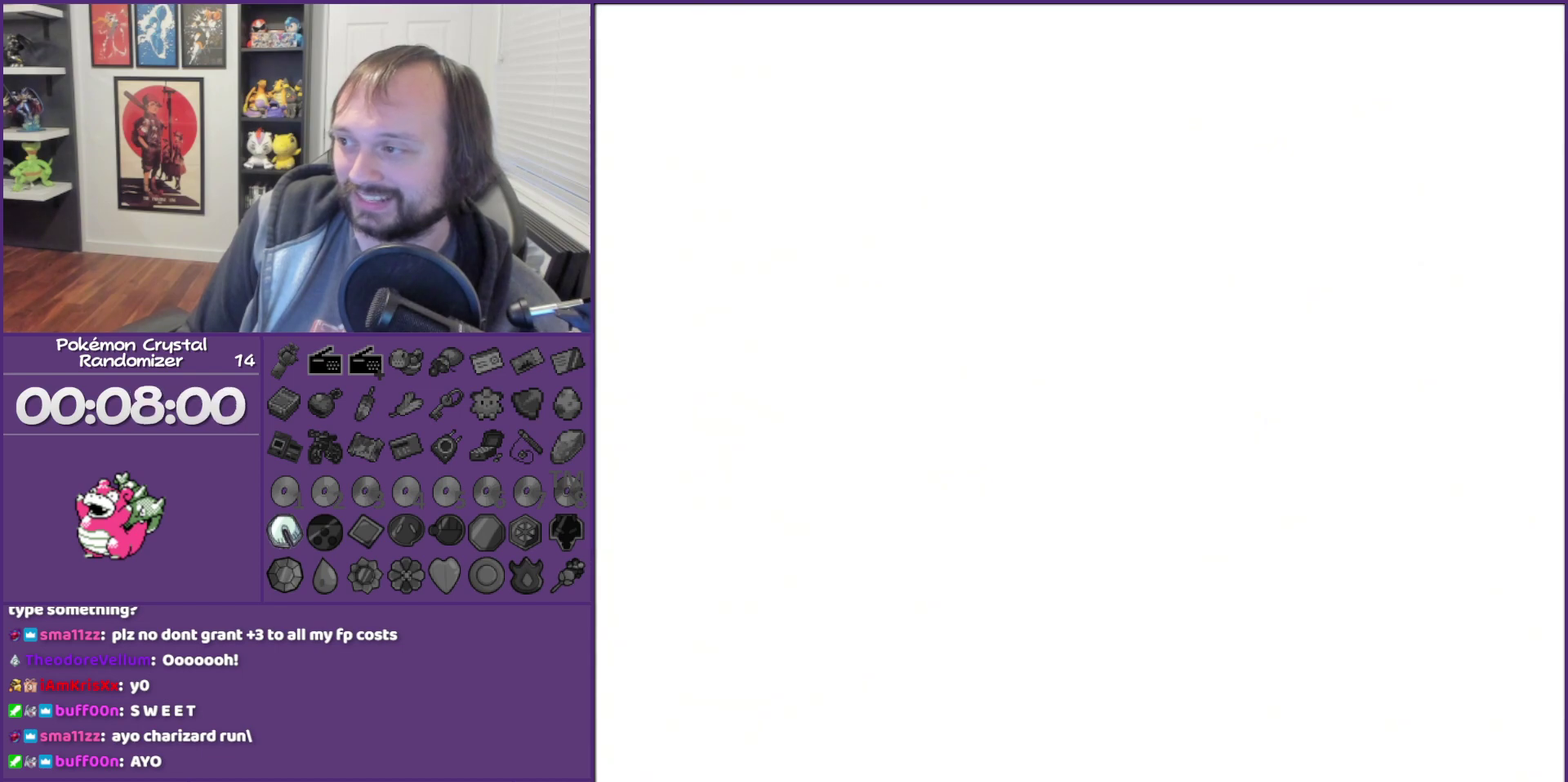
{"buttons": [], "events": [[200, "B", "down"], [283, "B", "up"], [383, "B", "down"], [450, "B", "up"]]}
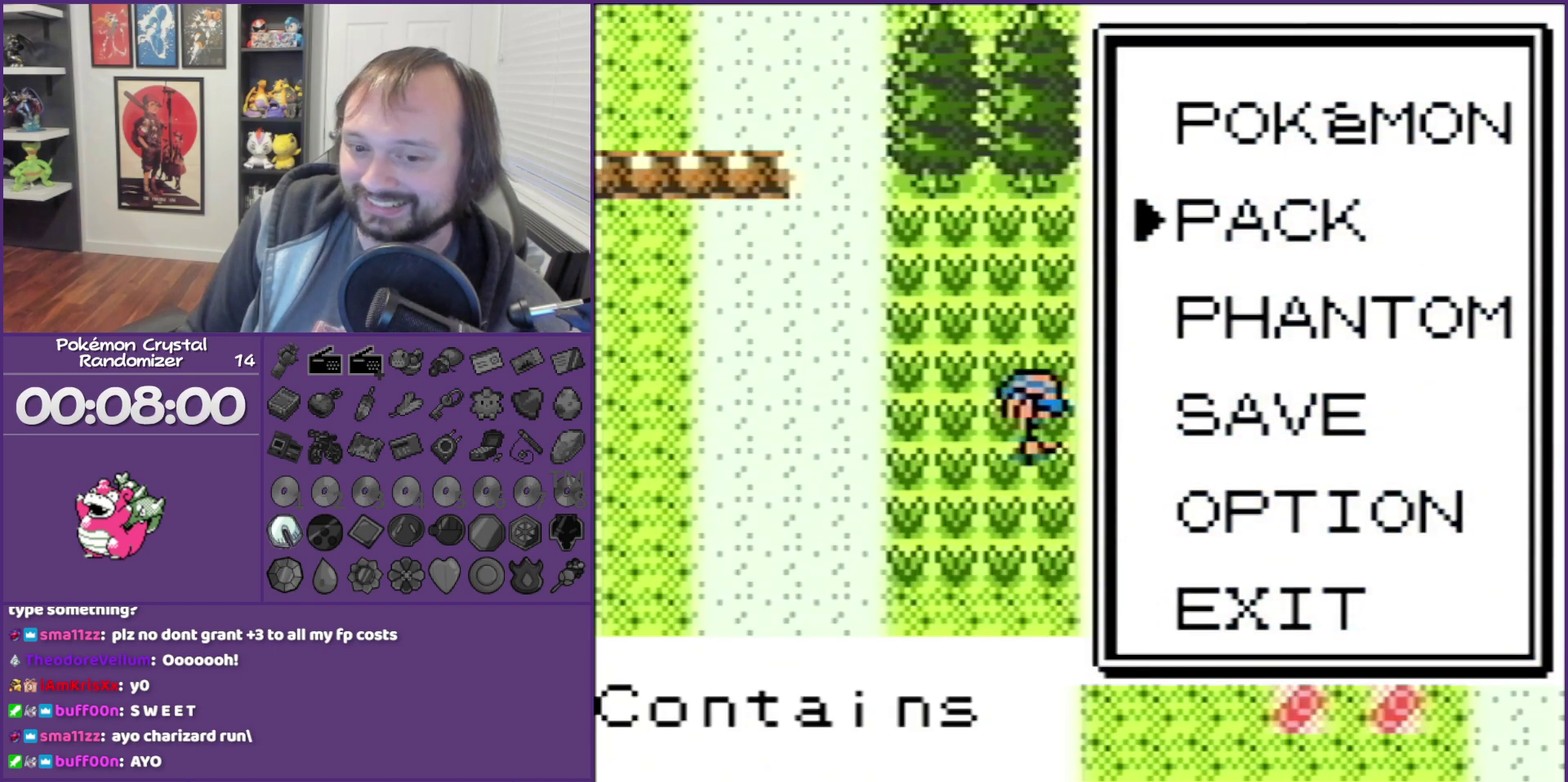
{"buttons": ["DPAD_UP"], "events": [[17, "B", "down"], [100, "B", "up"], [200, "B", "down"], [233, "DPAD_UP", "down"], [383, "B", "up"]]}
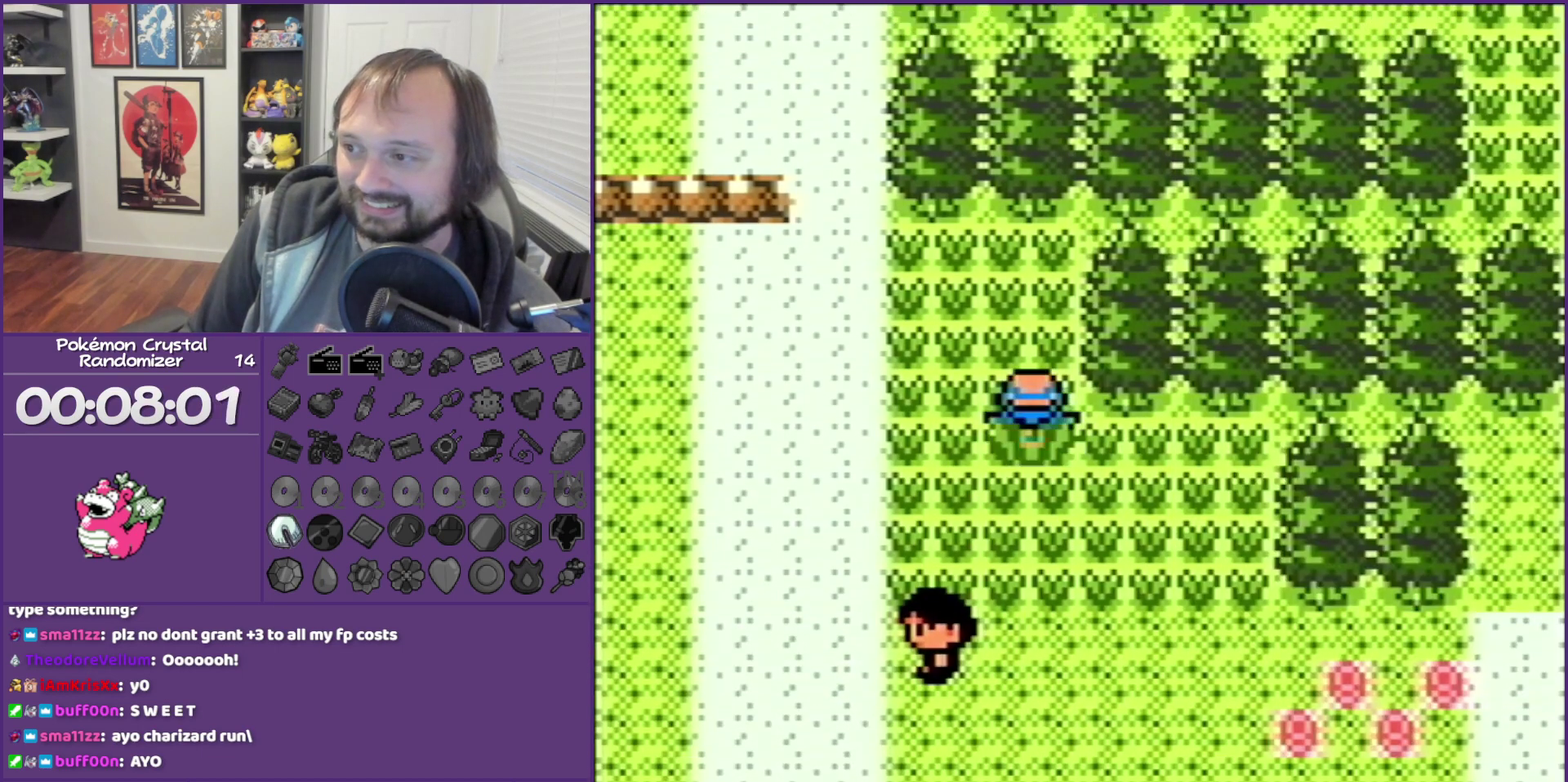
{"buttons": ["DPAD_LEFT"], "events": [[17, "DPAD_LEFT", "down"], [17, "DPAD_UP", "up"]]}
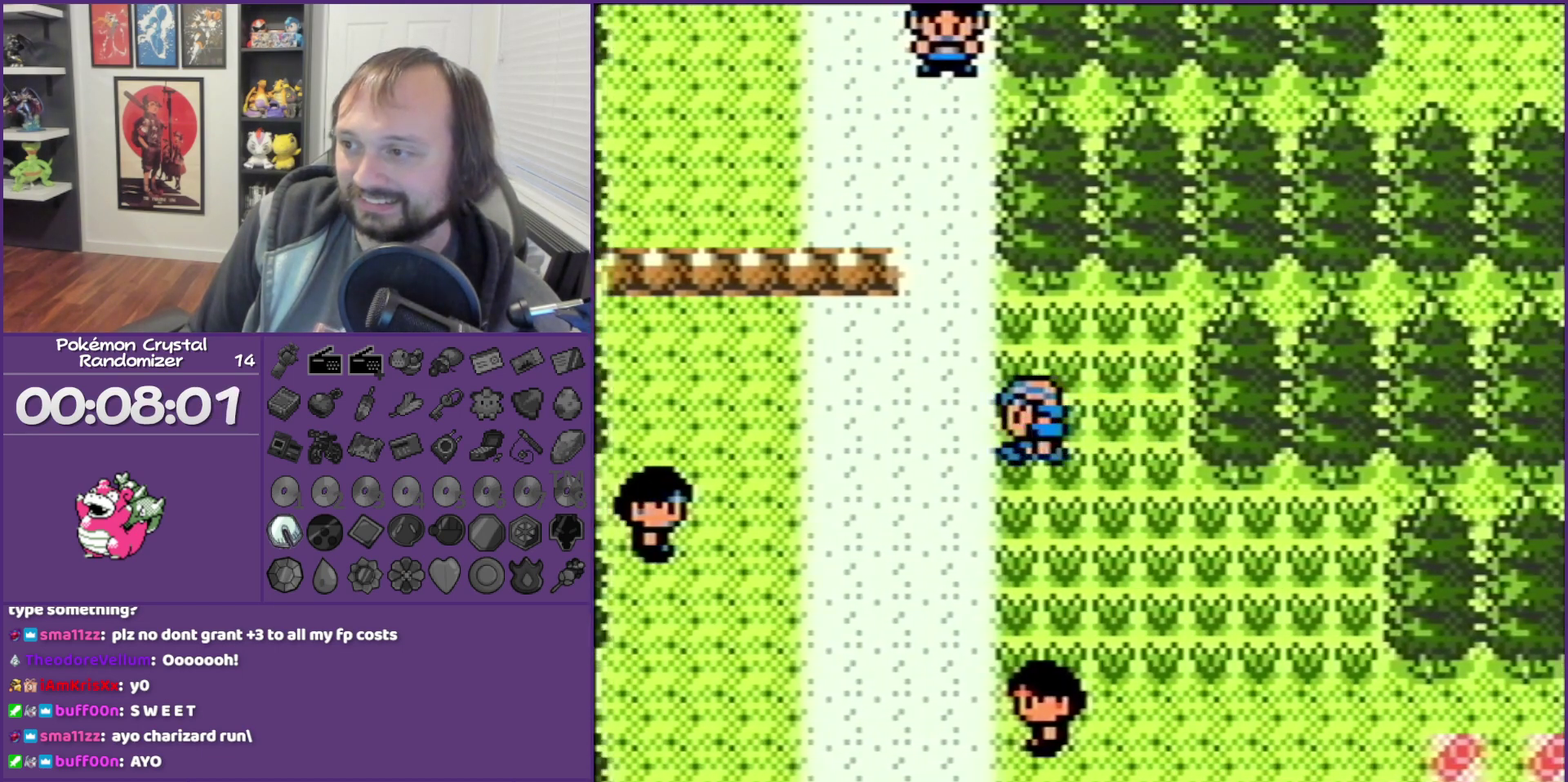
{"buttons": ["B", "DPAD_UP"], "events": [[17, "DPAD_UP", "down"], [33, "DPAD_LEFT", "up"], [67, "B", "down"]]}
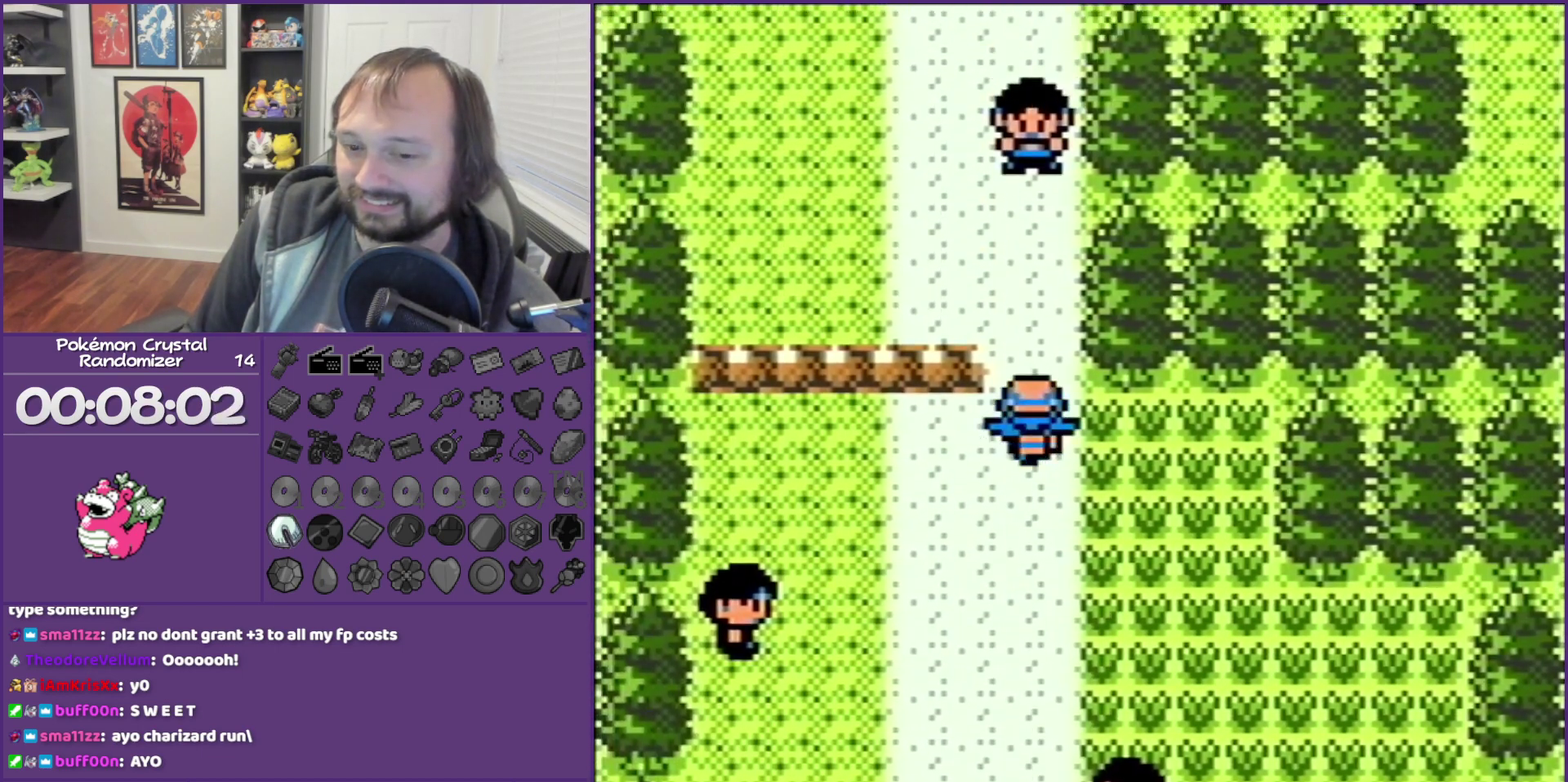
{"buttons": ["B"], "events": [[417, "DPAD_UP", "up"]]}
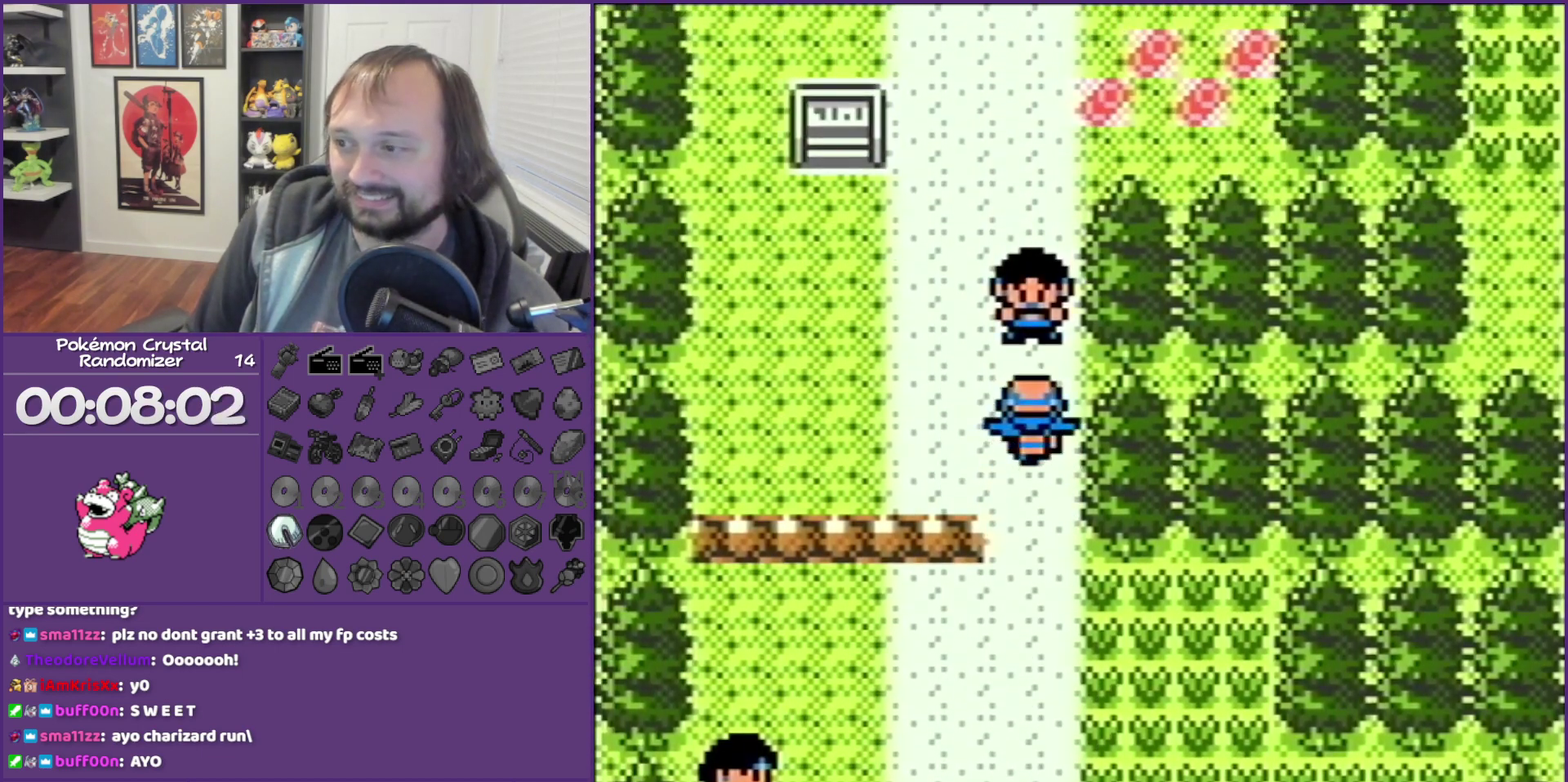
{"buttons": ["B"], "events": []}
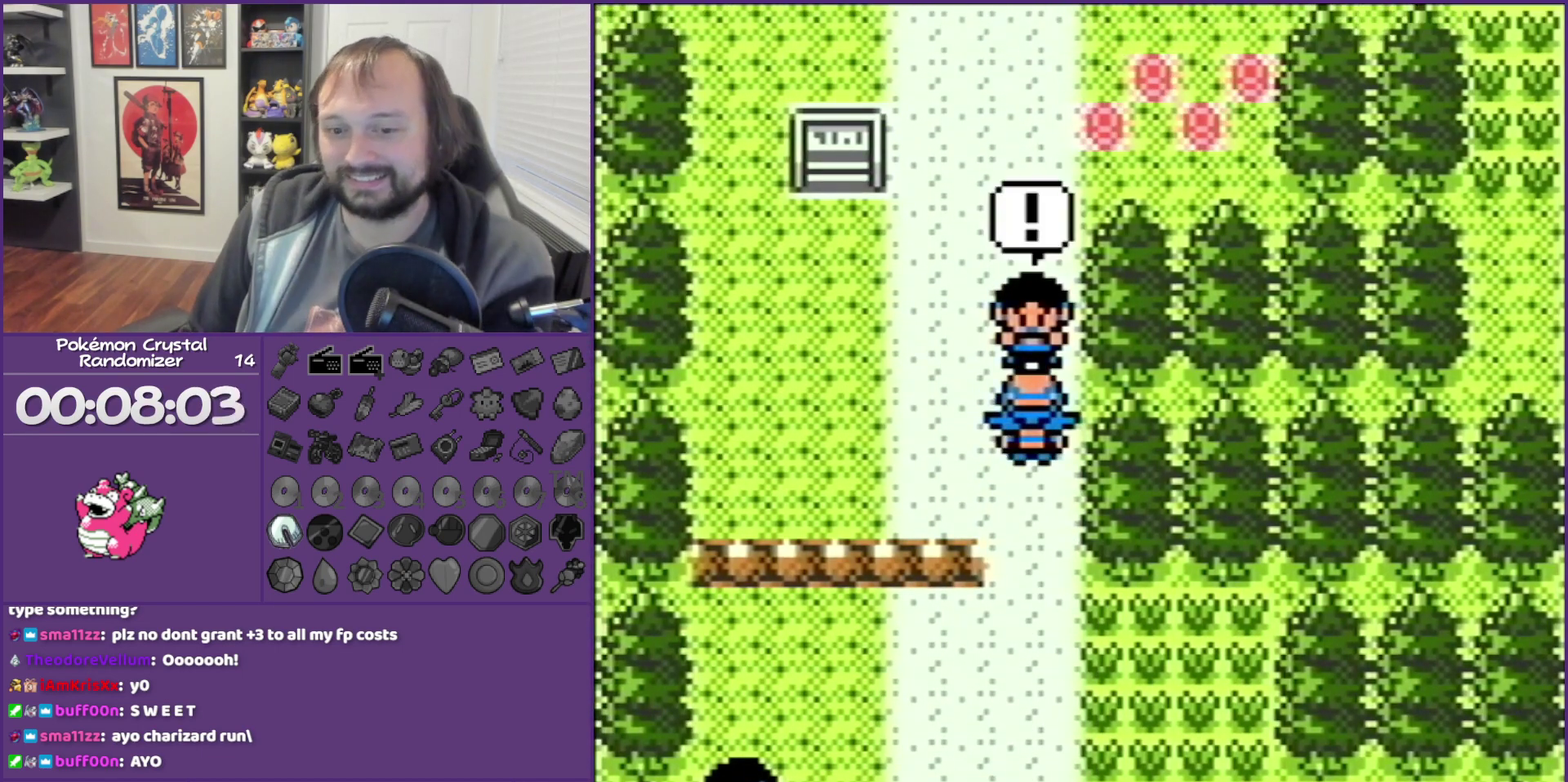
{"buttons": ["B"], "events": []}
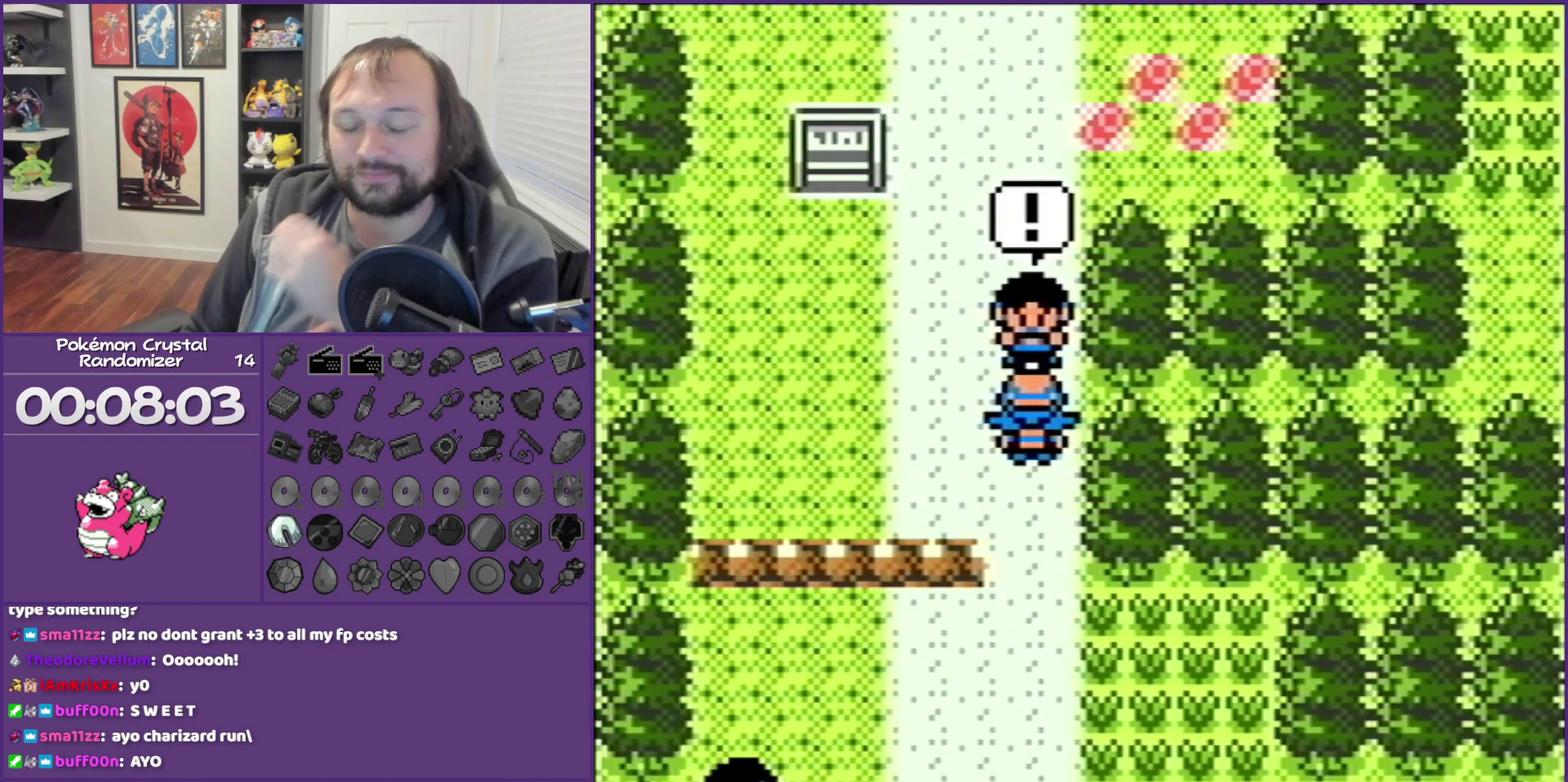
{"buttons": ["B"], "events": []}
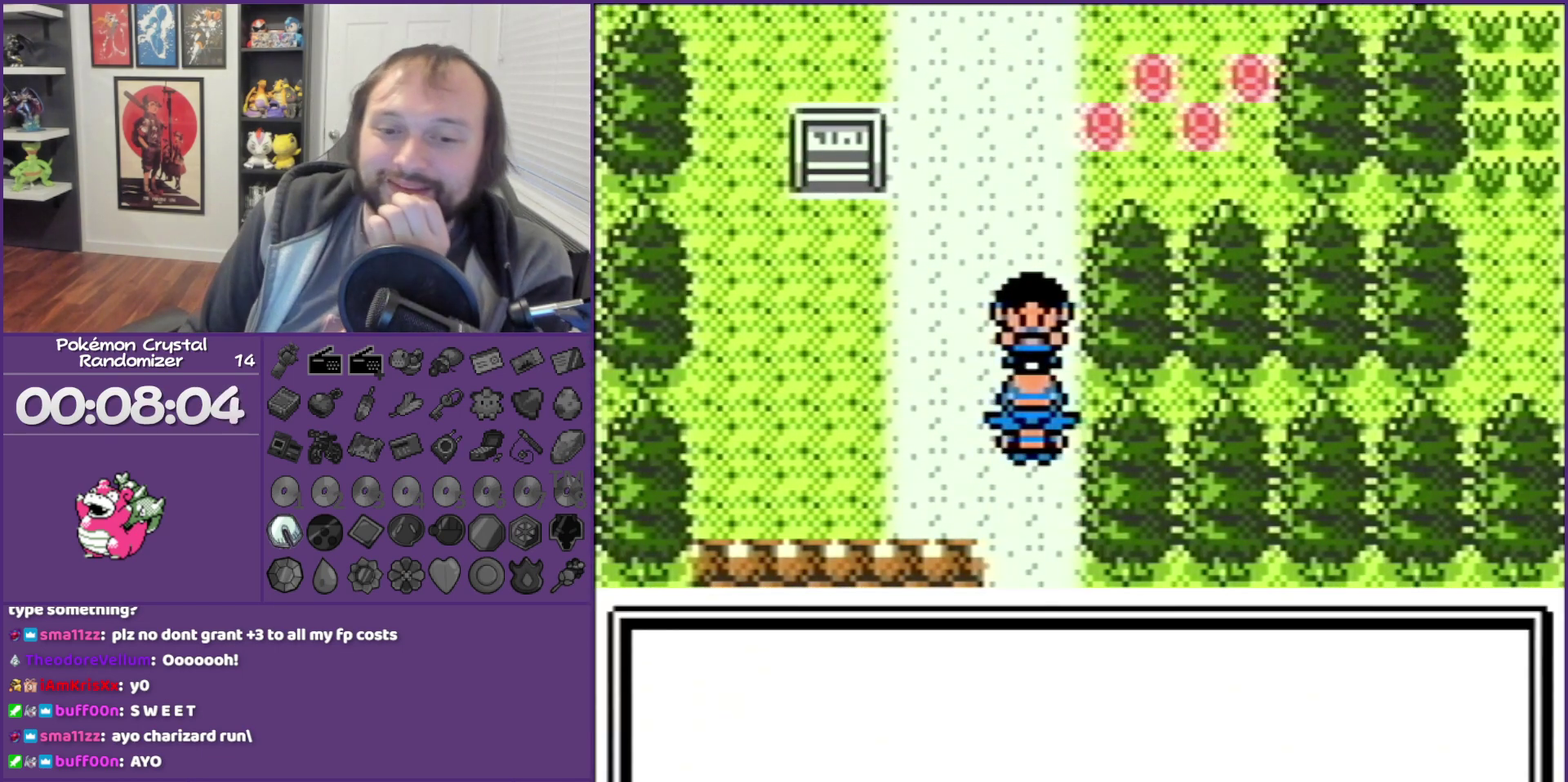
{"buttons": ["B"], "events": []}
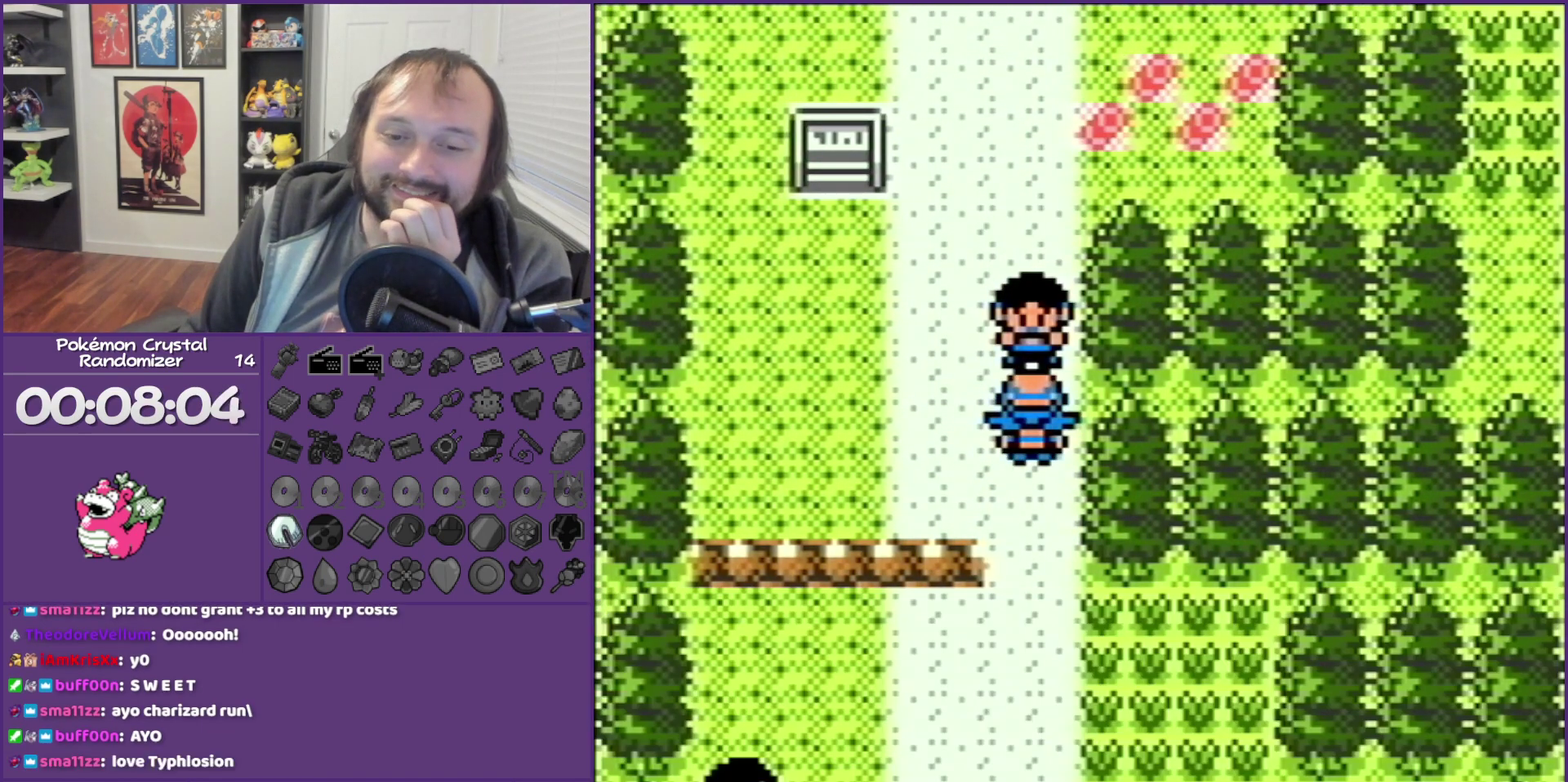
{"buttons": ["B"], "events": []}
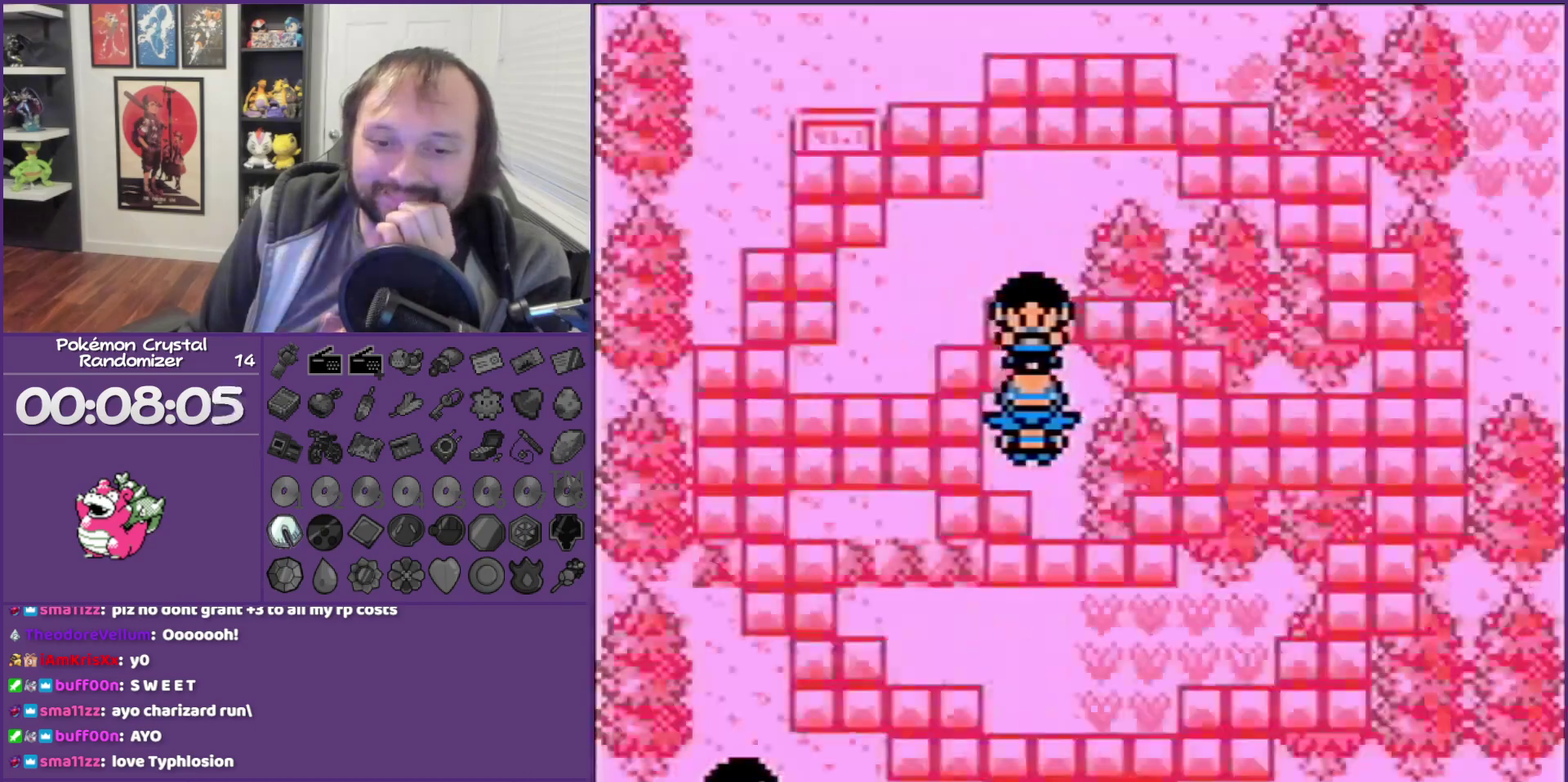
{"buttons": ["B"], "events": []}
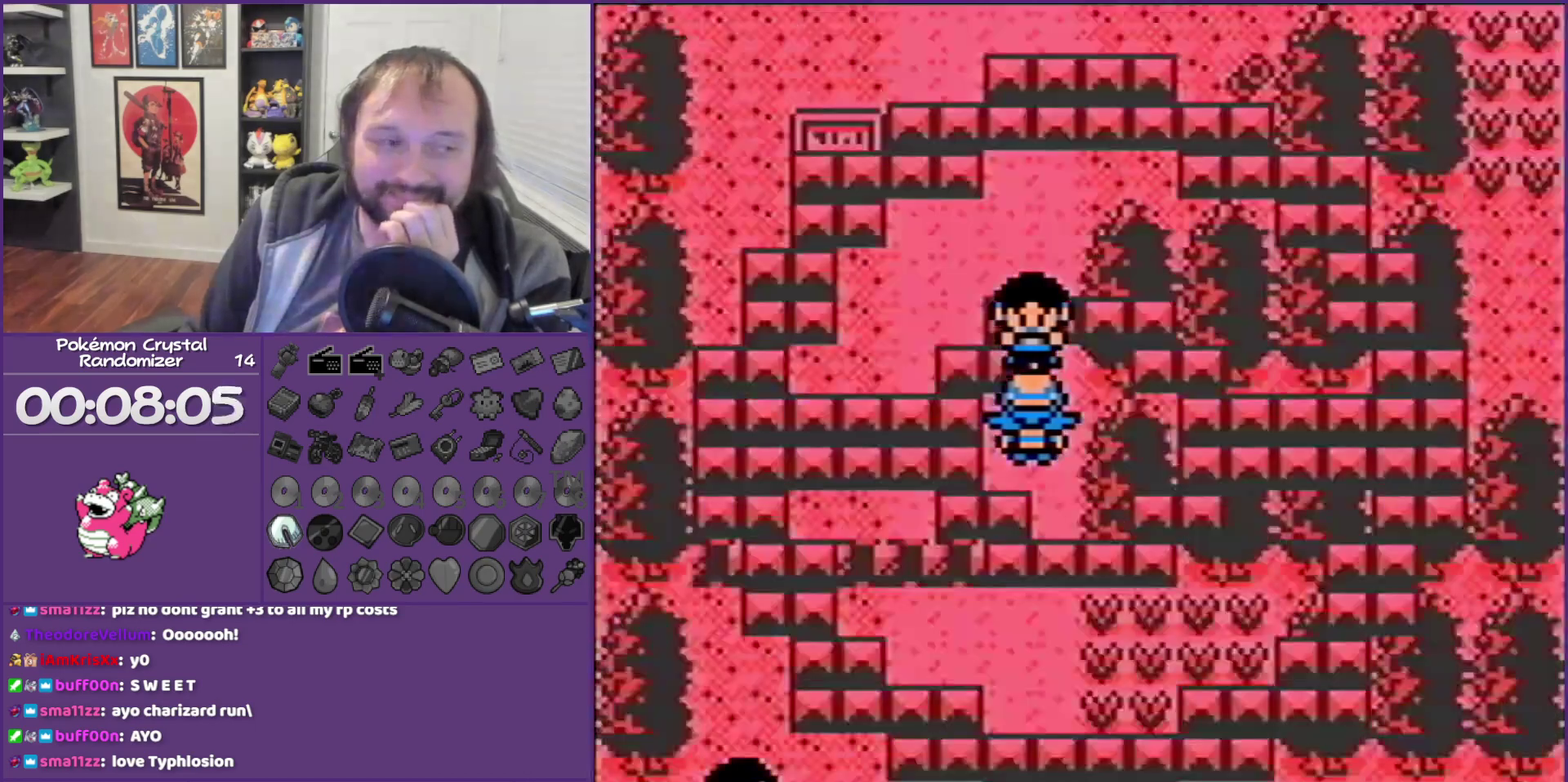
{"buttons": ["B"], "events": []}
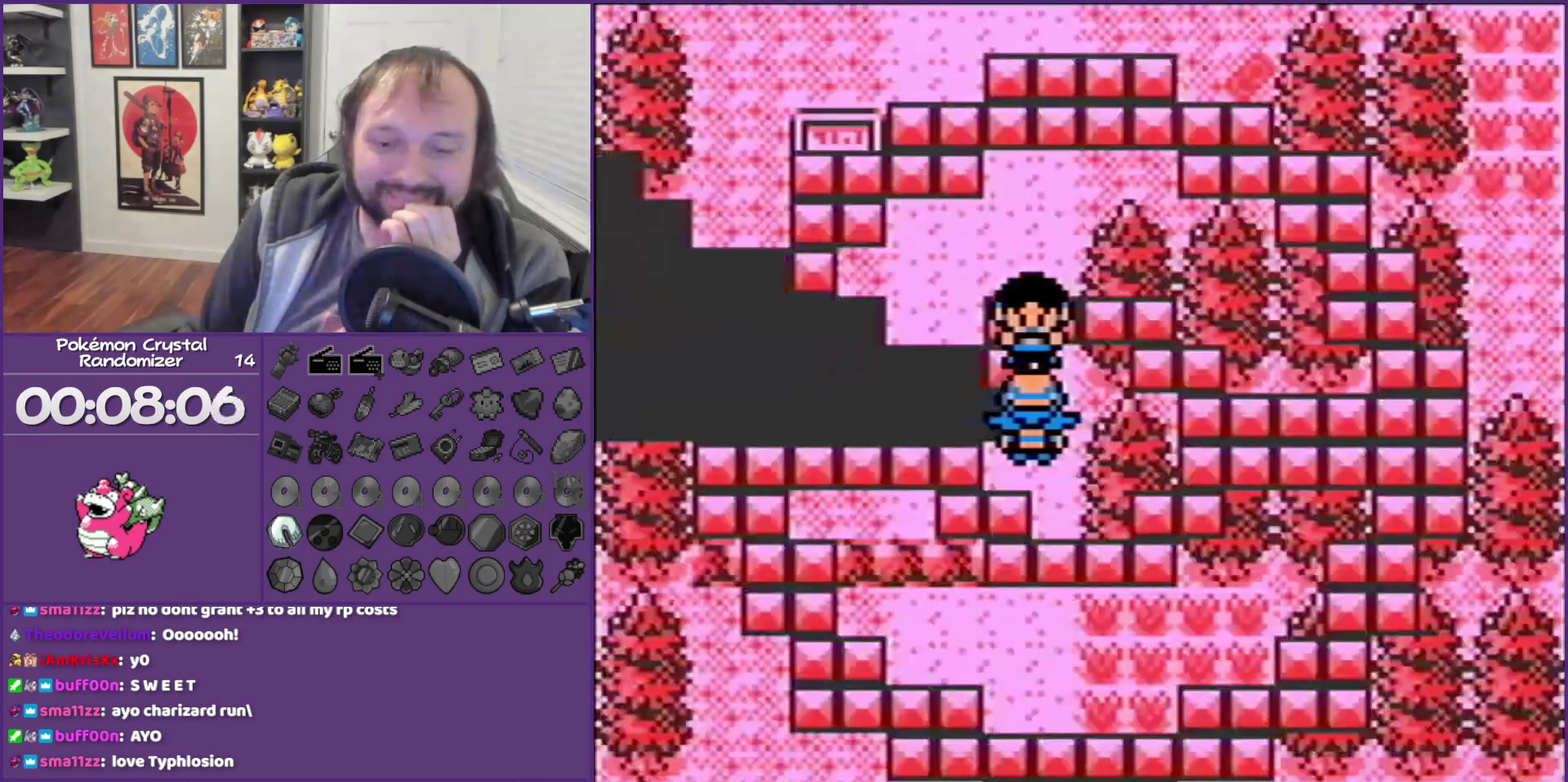
{"buttons": ["B"], "events": []}
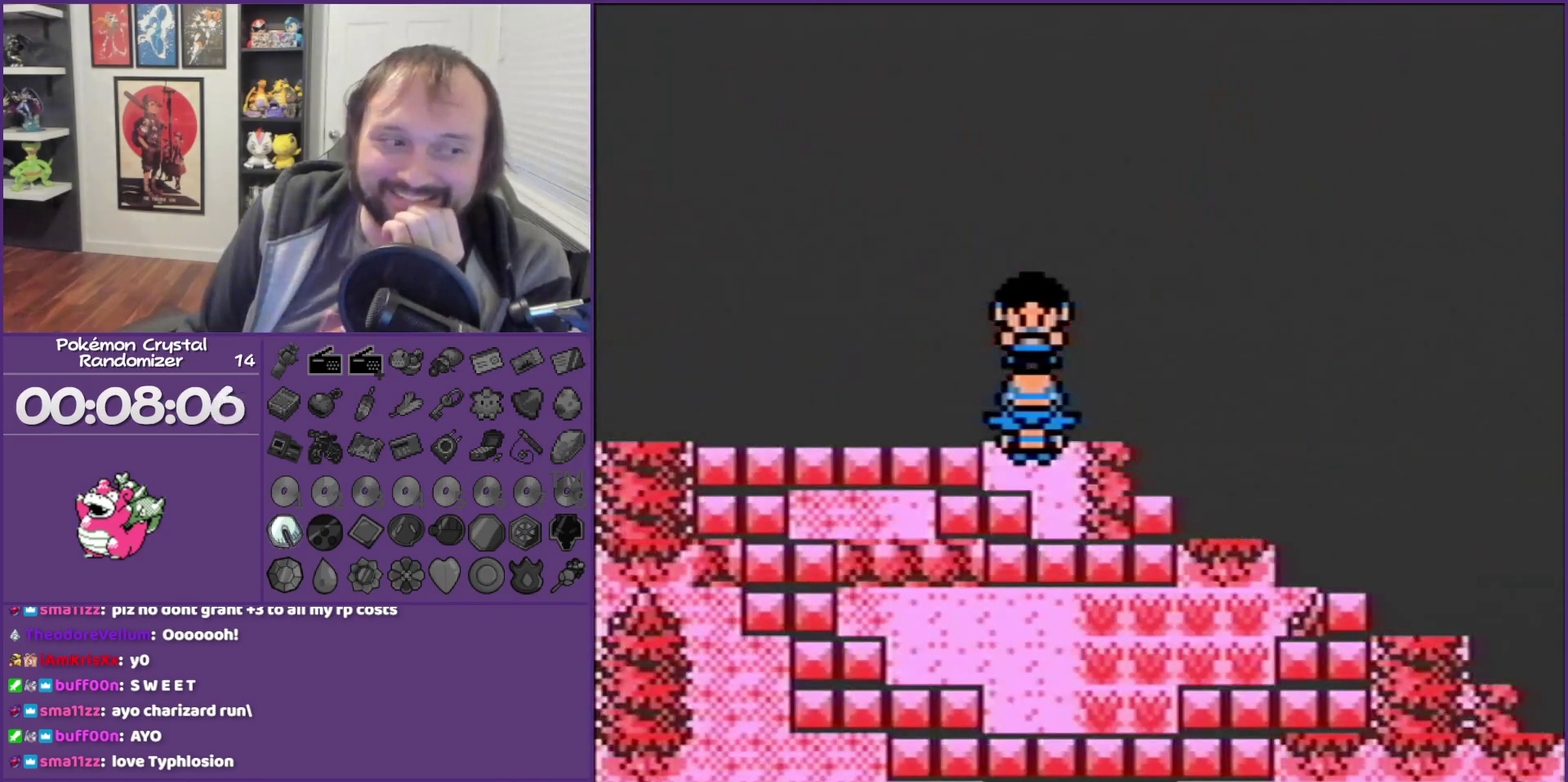
{"buttons": ["B"], "events": []}
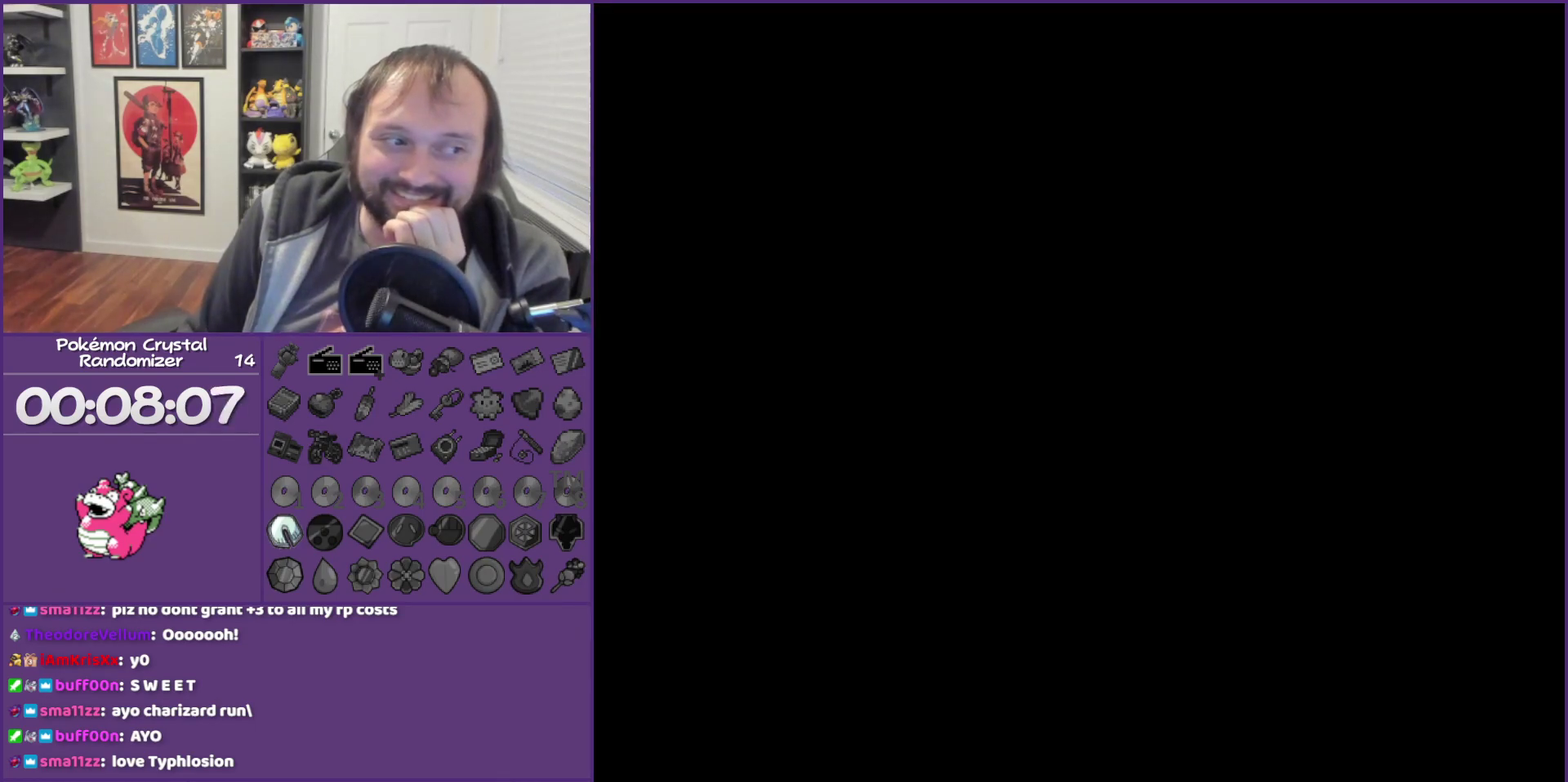
{"buttons": ["B"], "events": []}
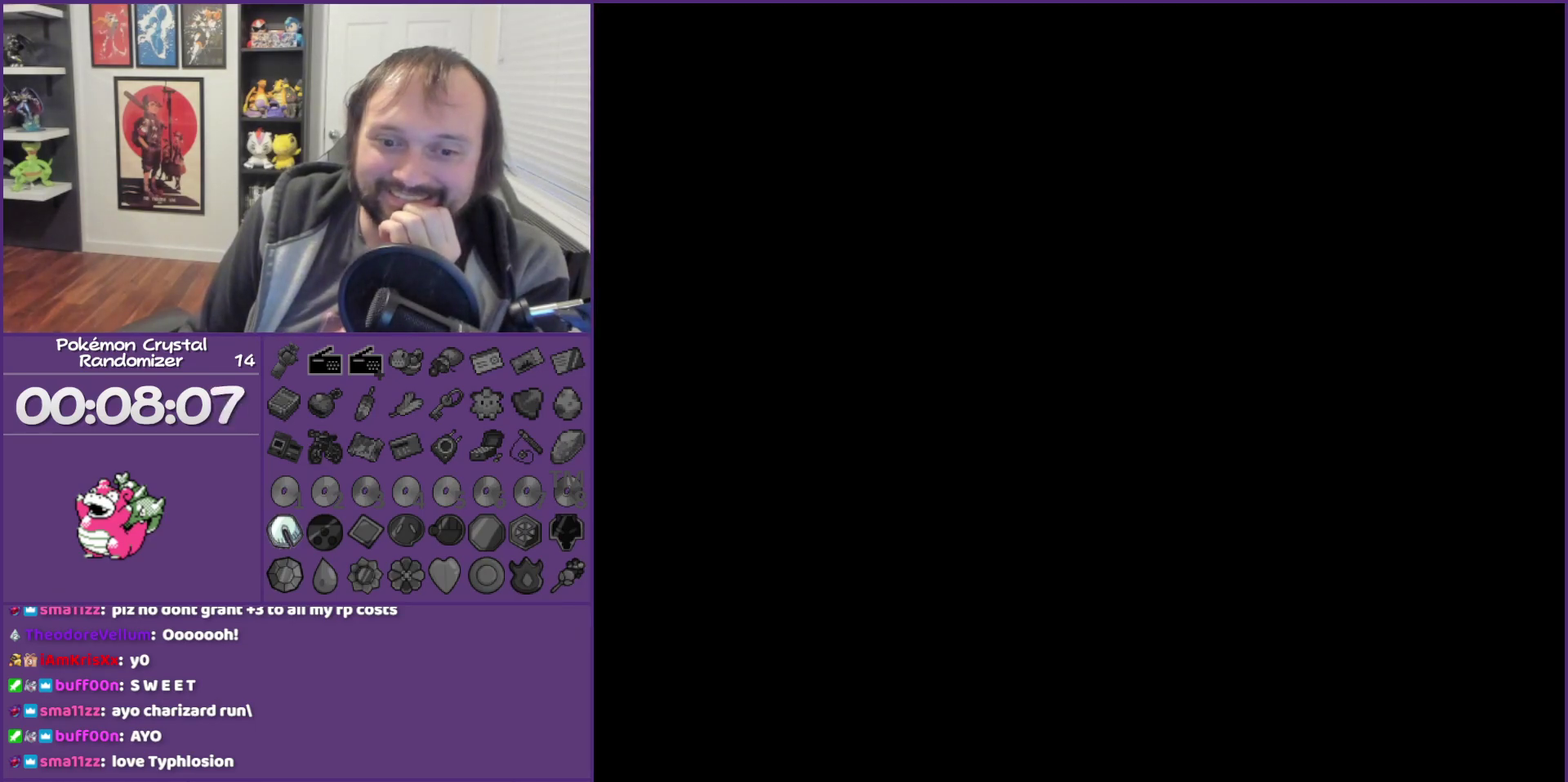
{"buttons": ["B"], "events": []}
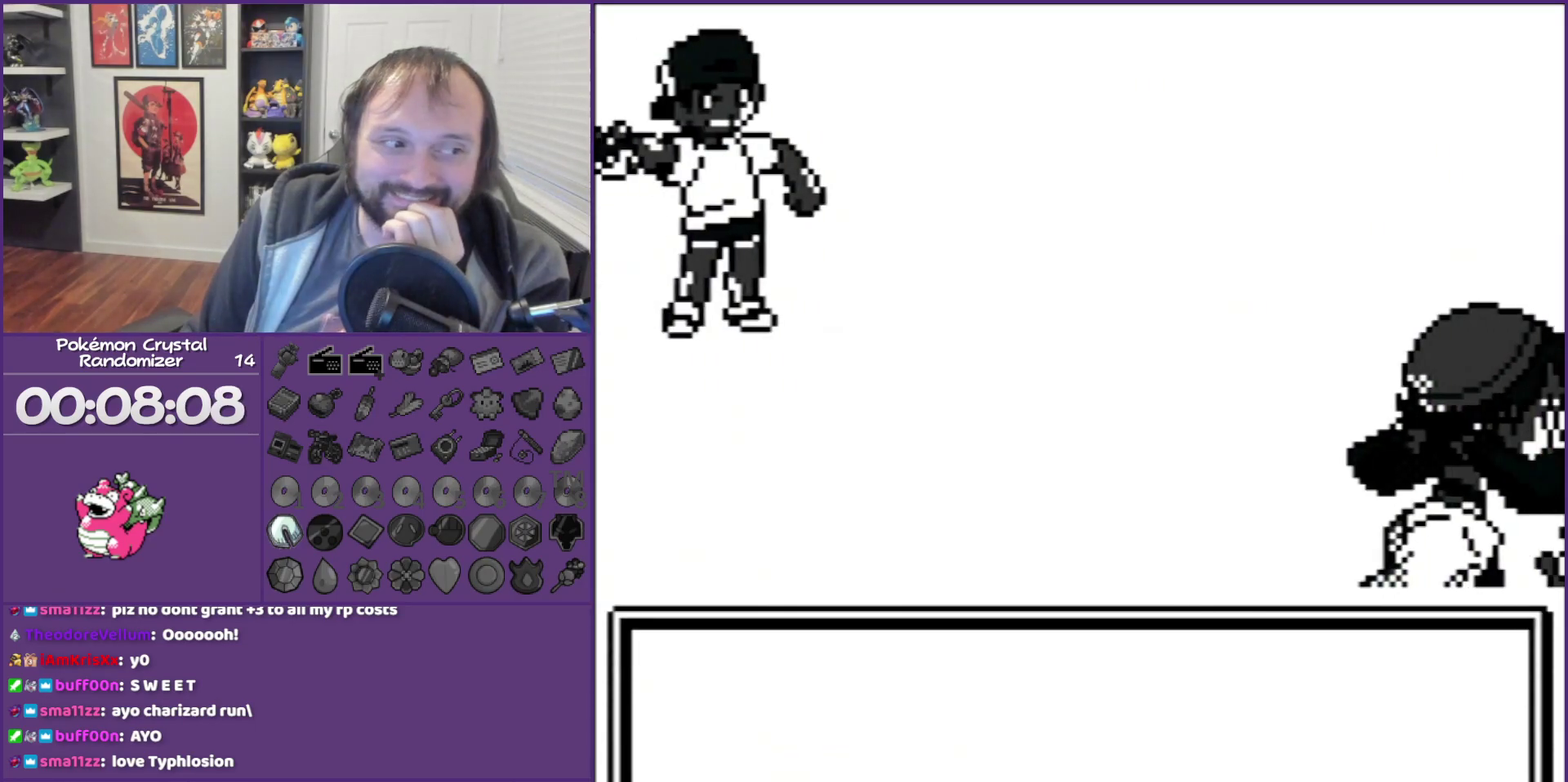
{"buttons": ["B"], "events": []}
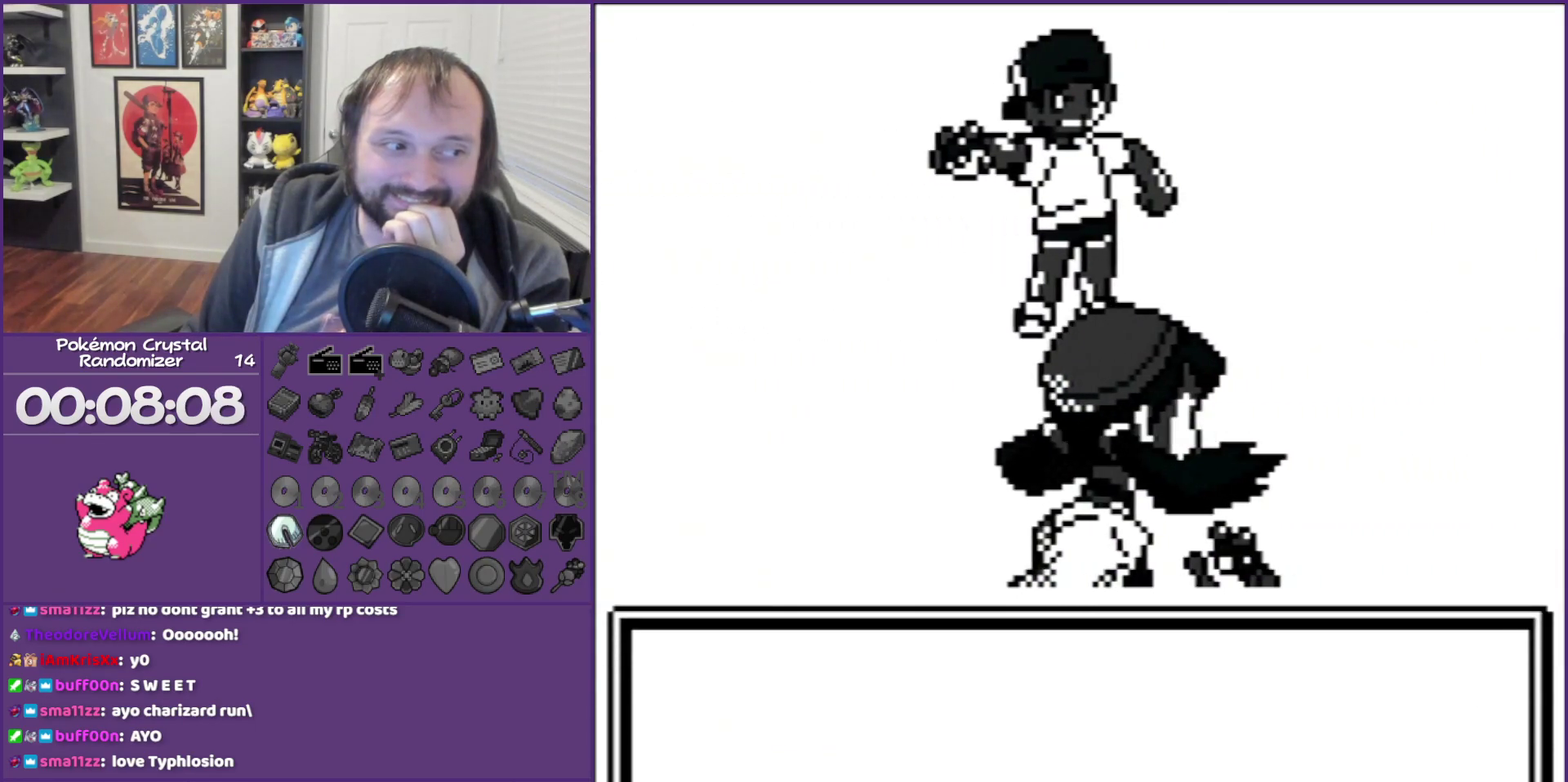
{"buttons": ["B"], "events": []}
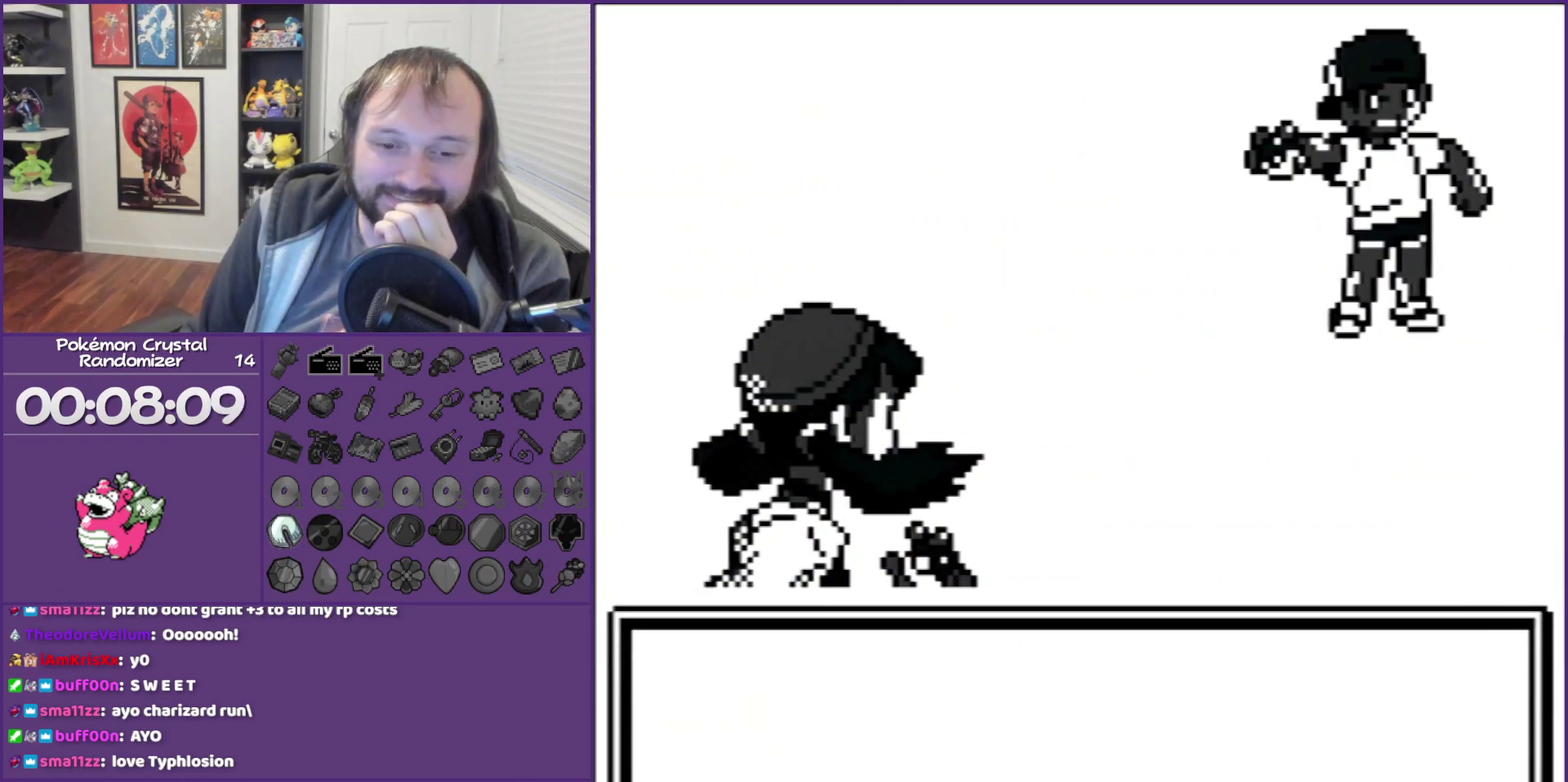
{"buttons": ["B"], "events": []}
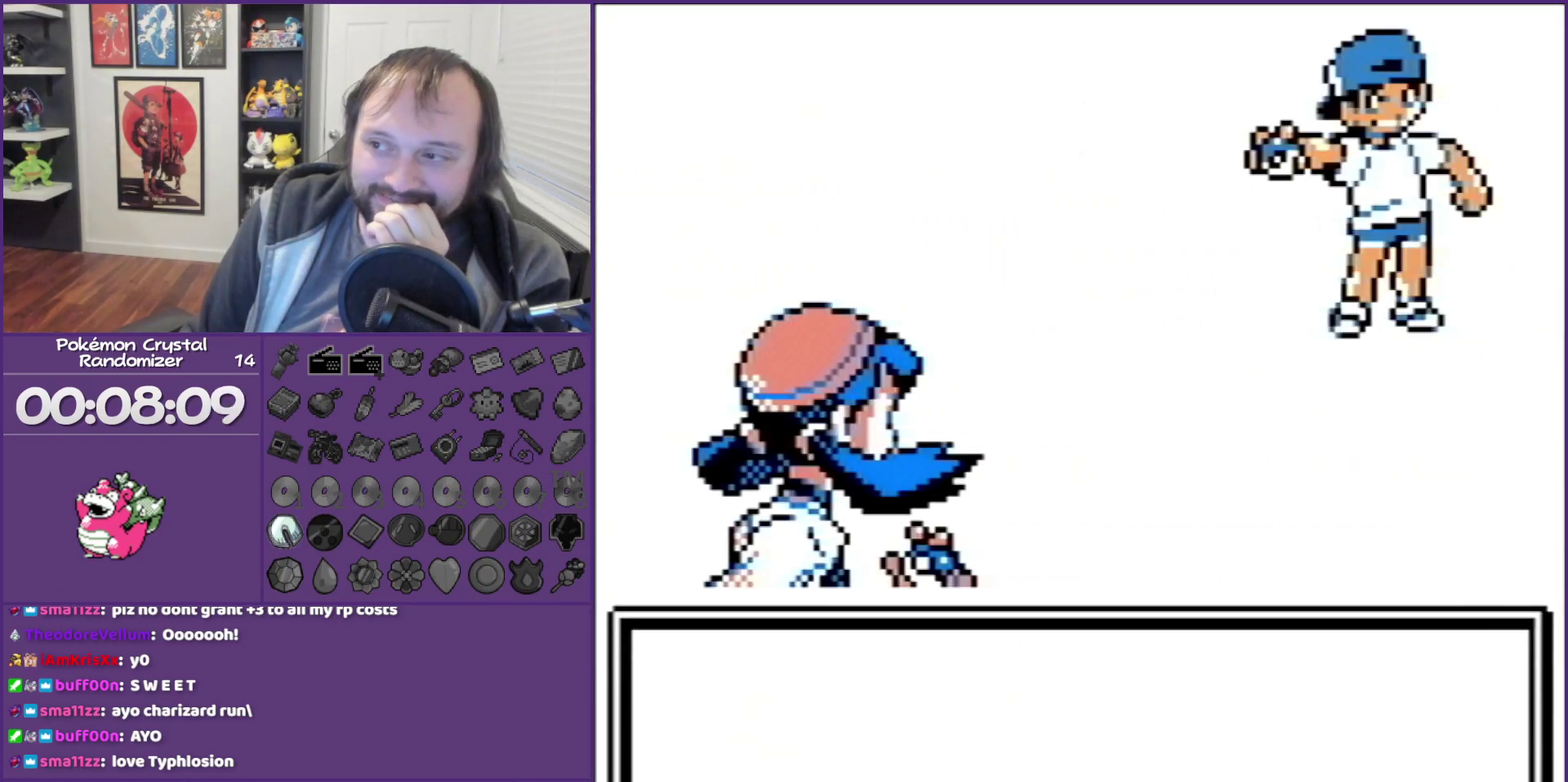
{"buttons": ["B"], "events": []}
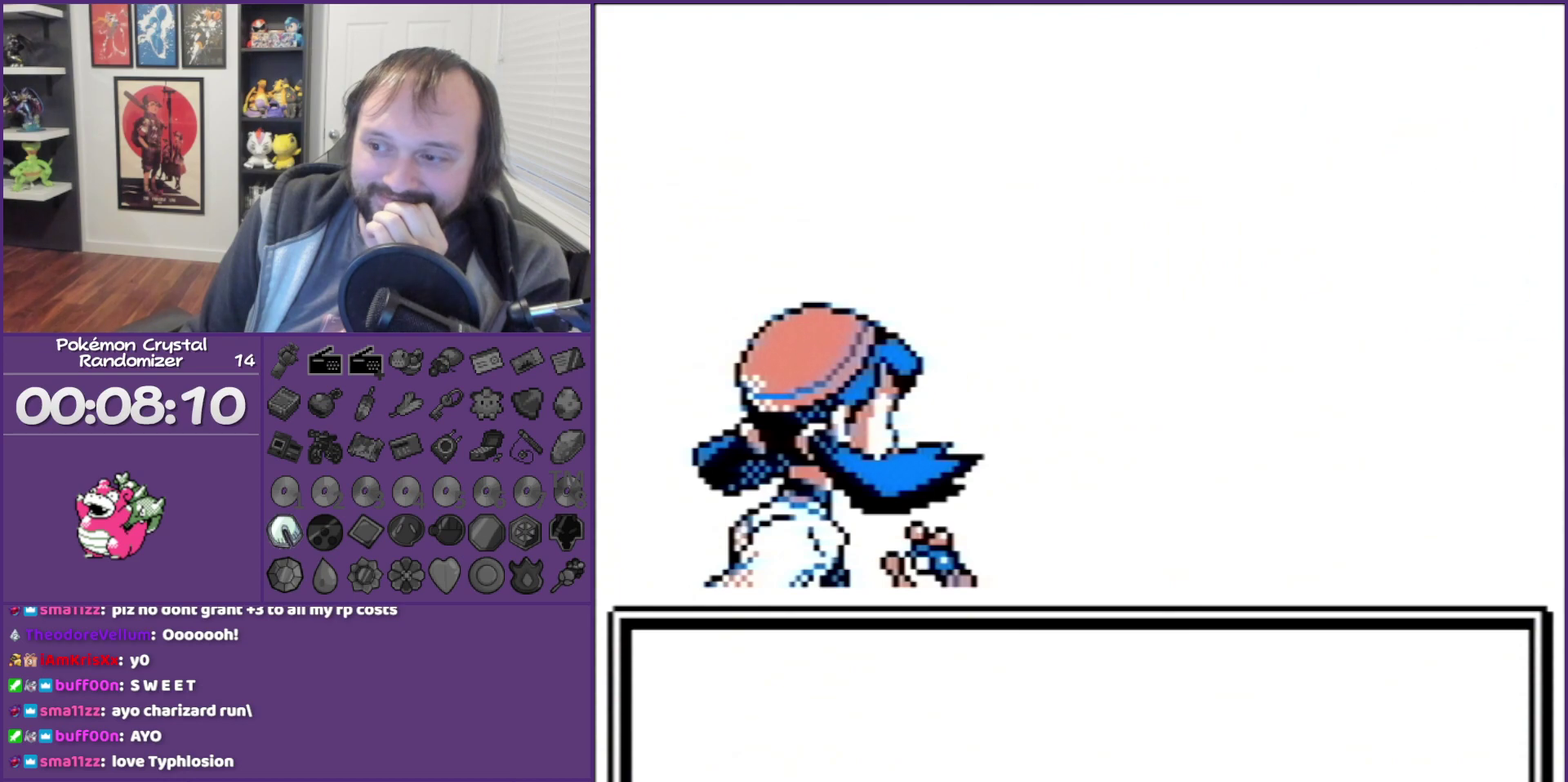
{"buttons": ["B"], "events": []}
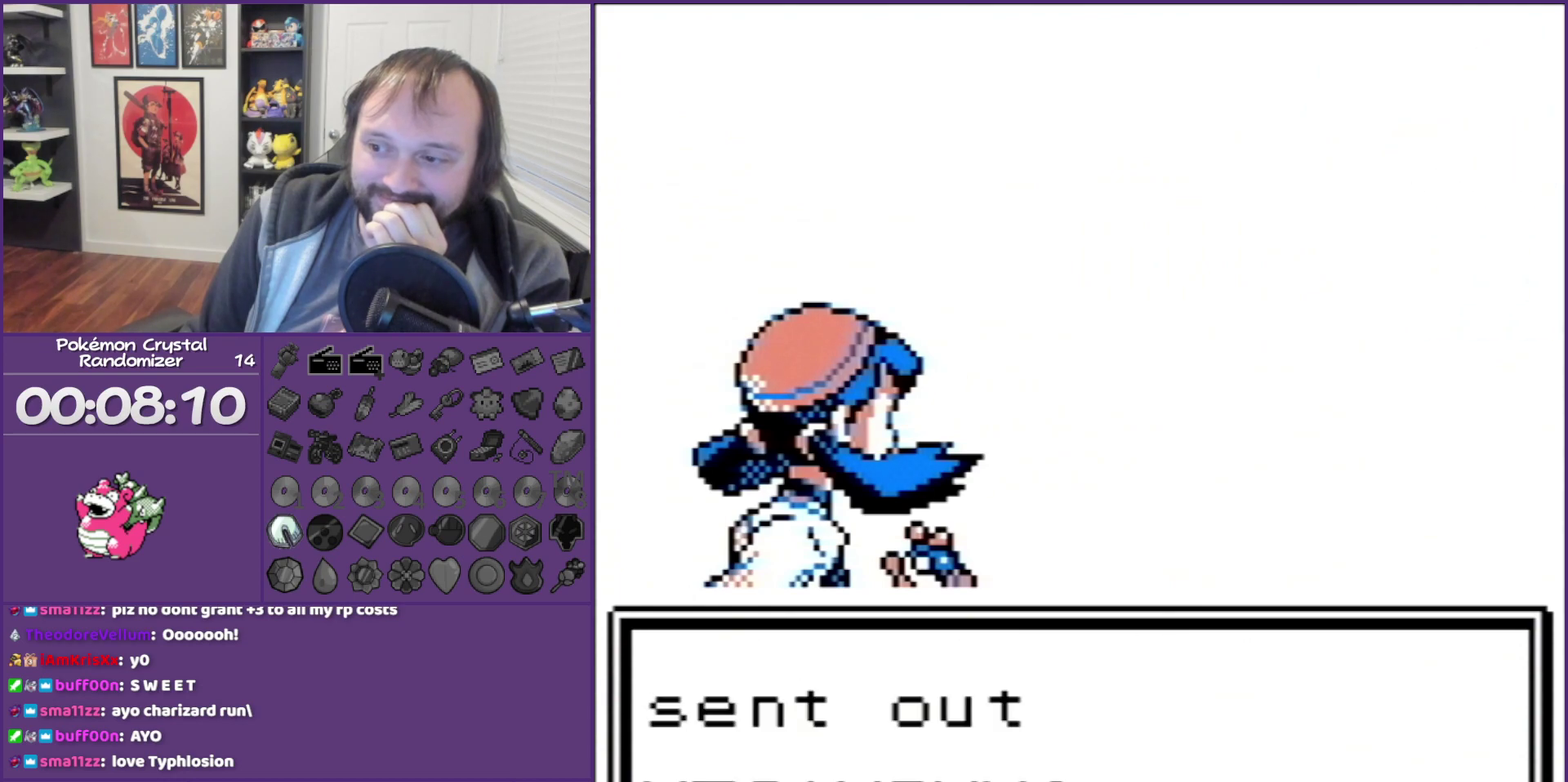
{"buttons": ["B"], "events": []}
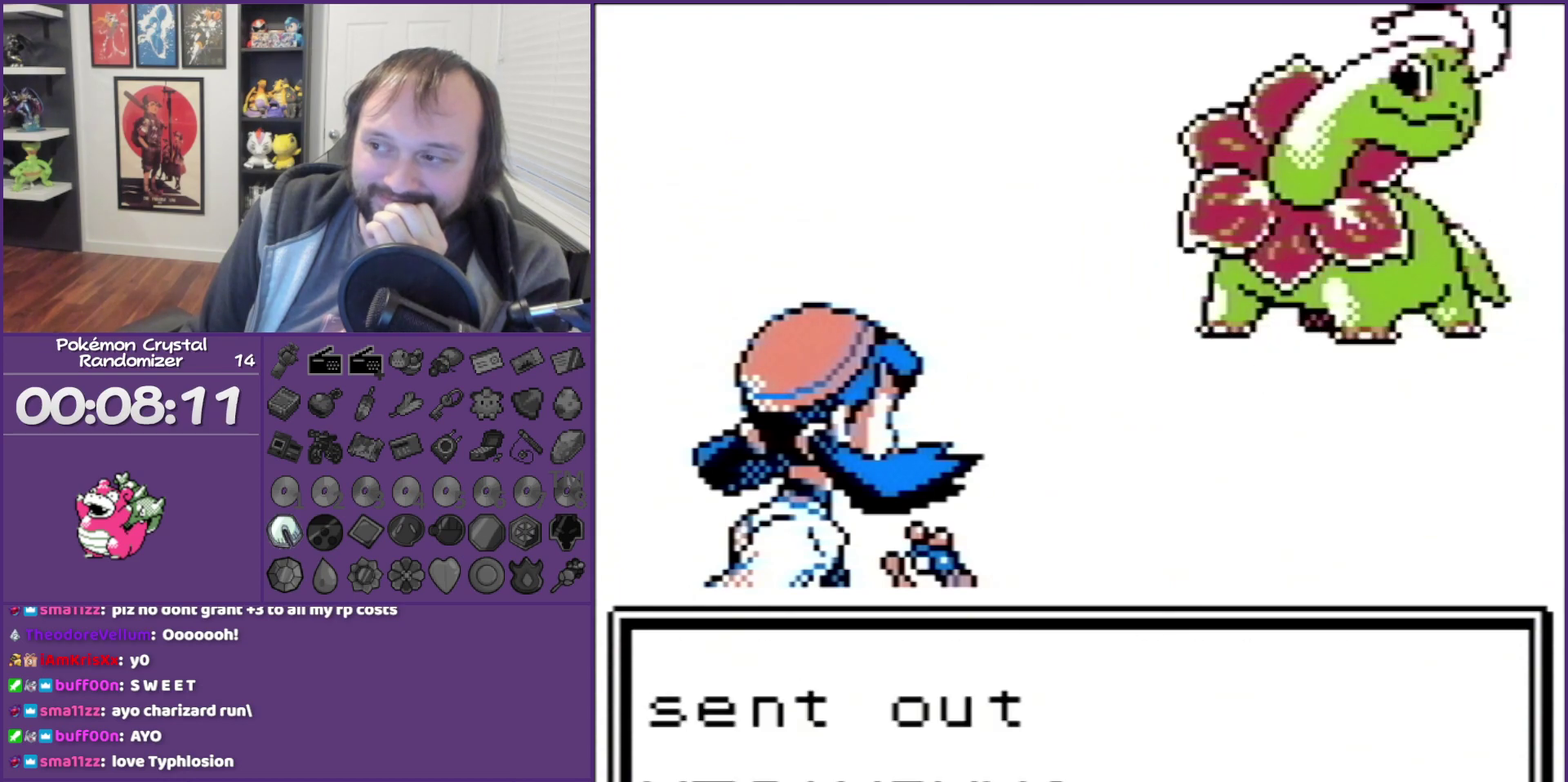
{"buttons": ["B"], "events": []}
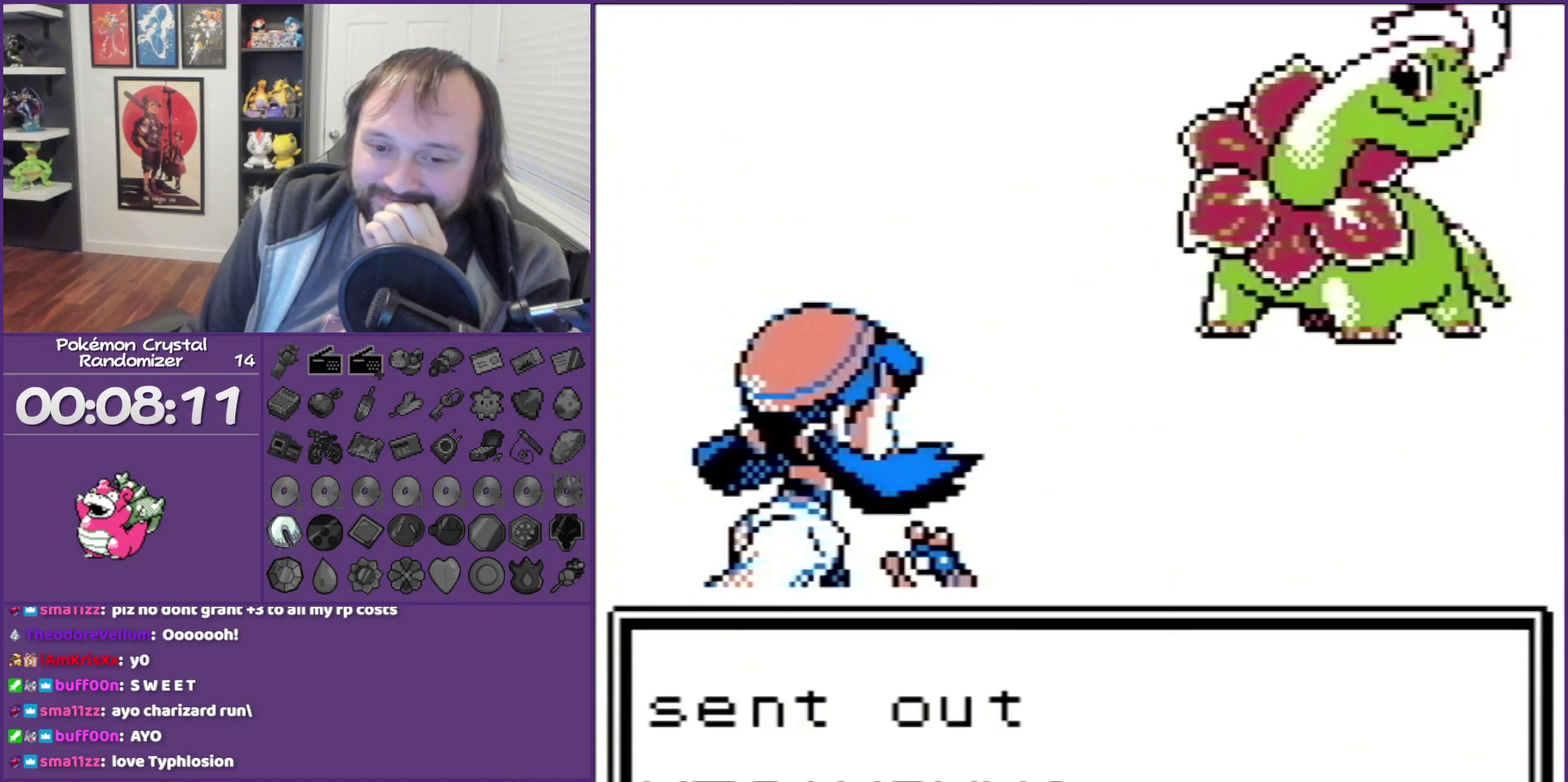
{"buttons": ["B"], "events": []}
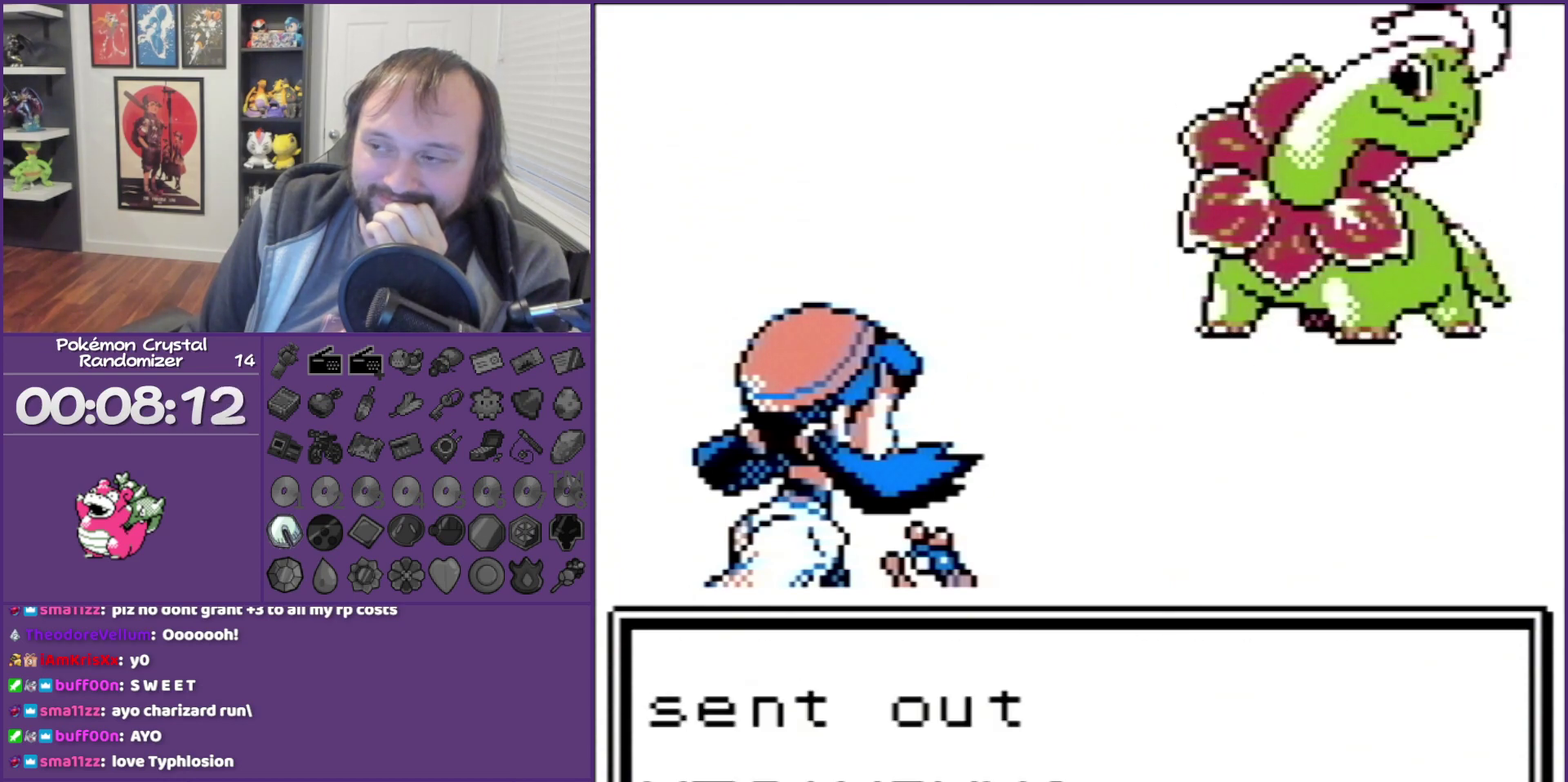
{"buttons": ["B"], "events": []}